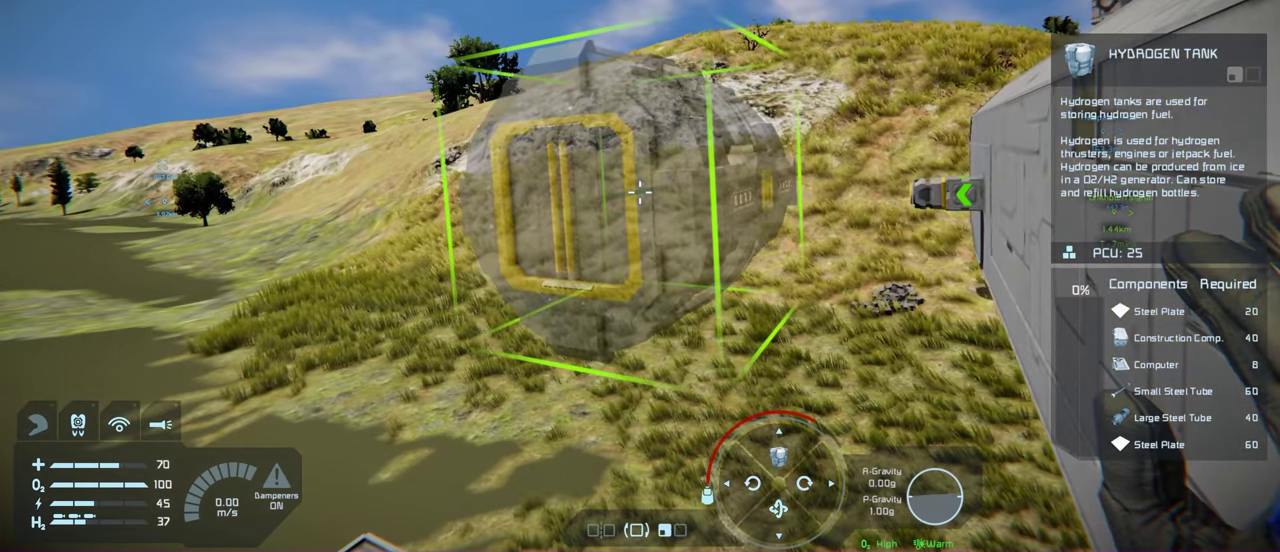
Gameplay with a controller (Xbox layout); each line is a JSON object with the inputs held at the frame after it (dt_ms = milliseconds from this image to that frame). "events" lists button and stick changes between this image and that frame as [ms after this image, input, new state], when the widget could be followed in between.
{"dt_ms": 600, "buttons": [], "left_stick": "center", "right_stick": "left", "events": [[450, "right_stick", "left"]]}
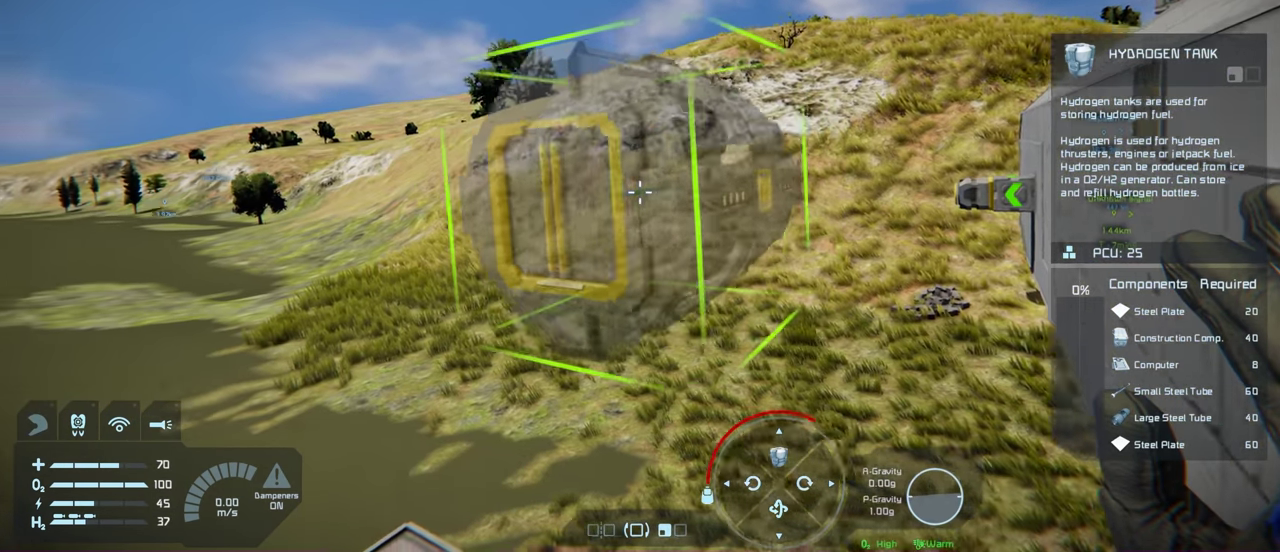
{"dt_ms": 200, "buttons": [], "left_stick": "center", "right_stick": "left", "events": []}
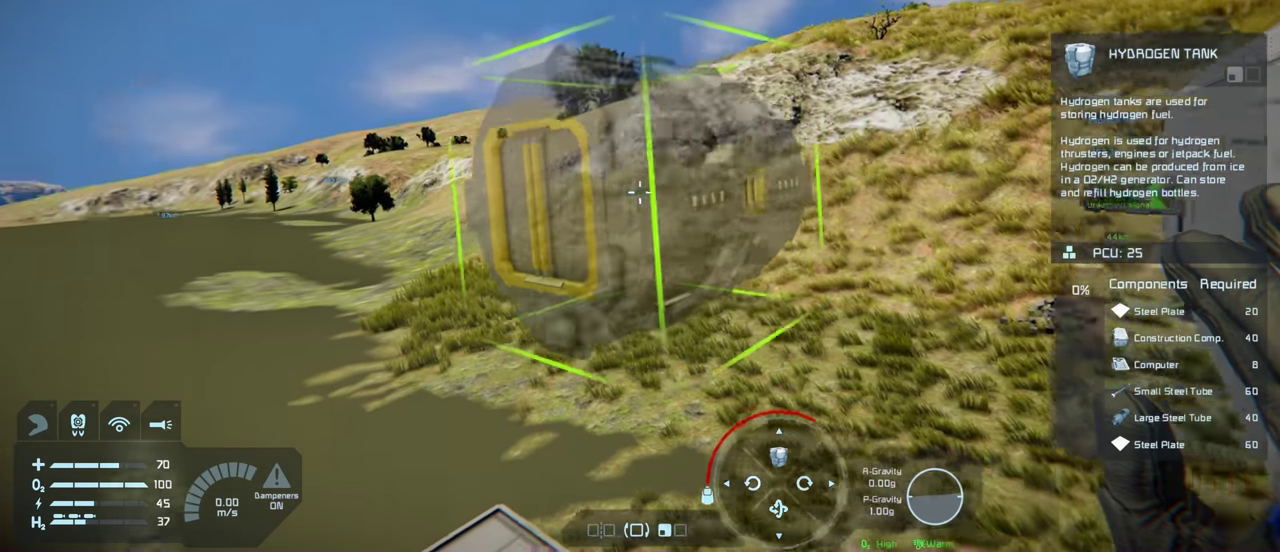
{"dt_ms": 100, "buttons": [], "left_stick": "center", "right_stick": "left", "events": []}
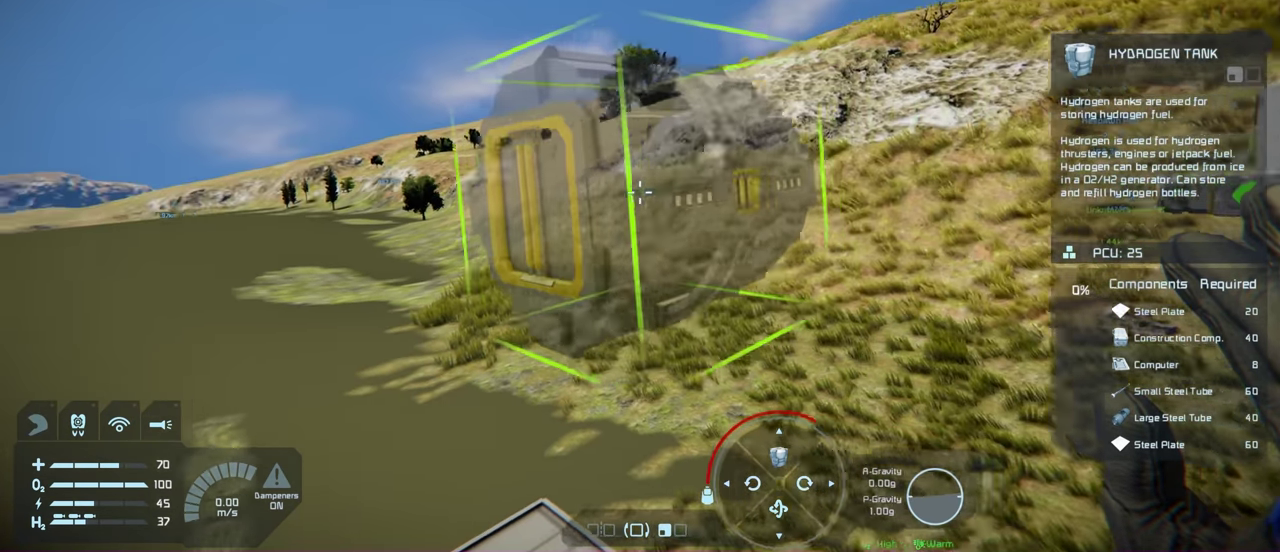
{"dt_ms": 200, "buttons": [], "left_stick": "center", "right_stick": "left", "events": []}
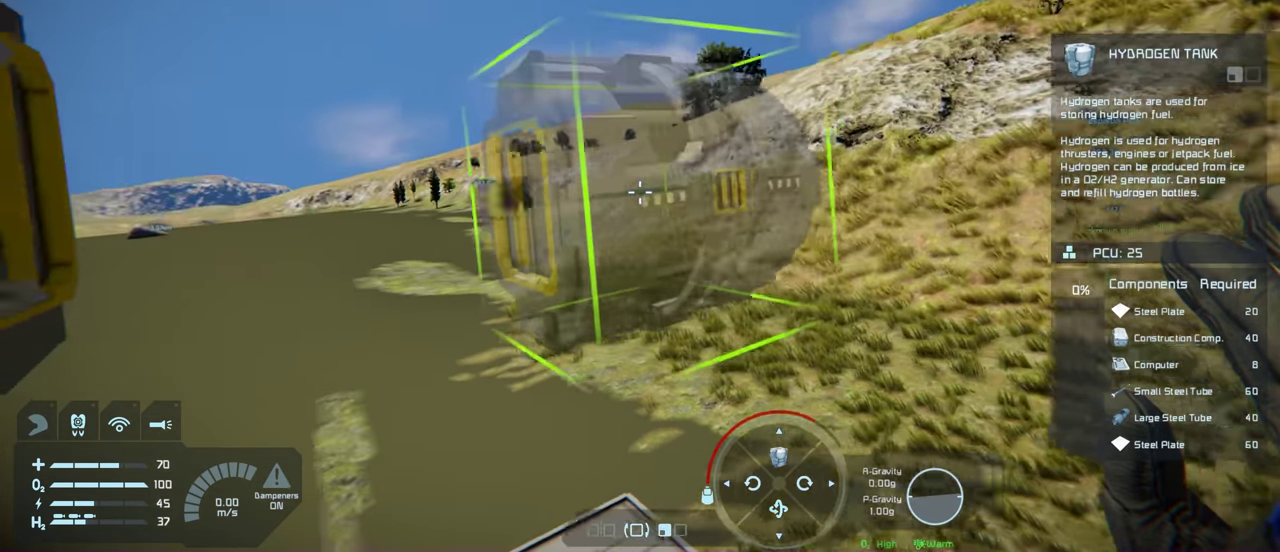
{"dt_ms": 200, "buttons": [], "left_stick": "center", "right_stick": "left", "events": []}
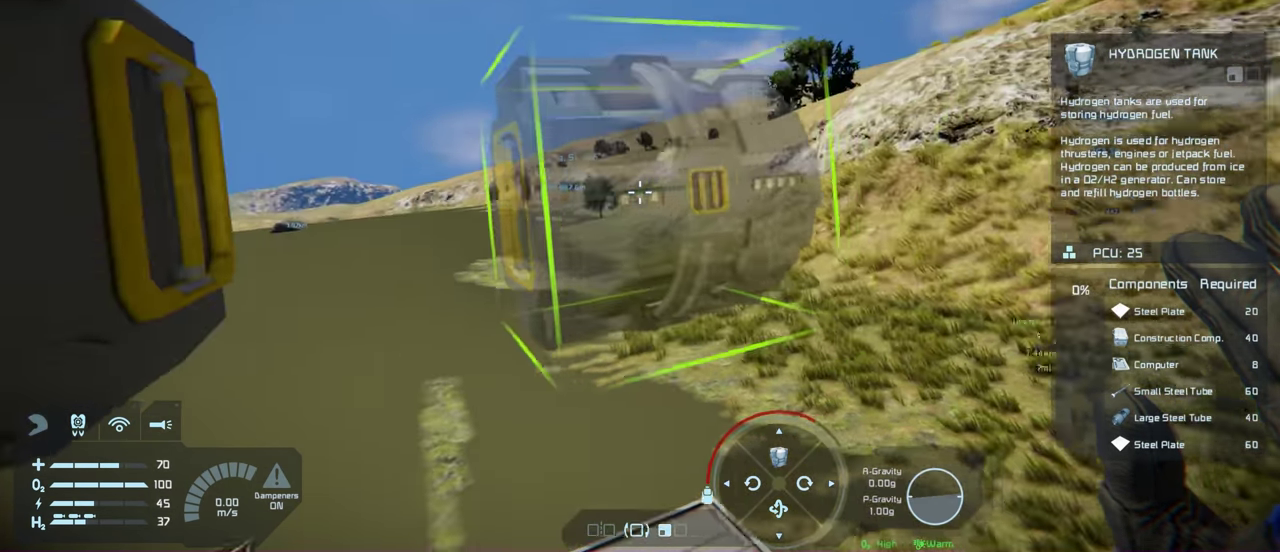
{"dt_ms": 200, "buttons": [], "left_stick": "center", "right_stick": "left", "events": []}
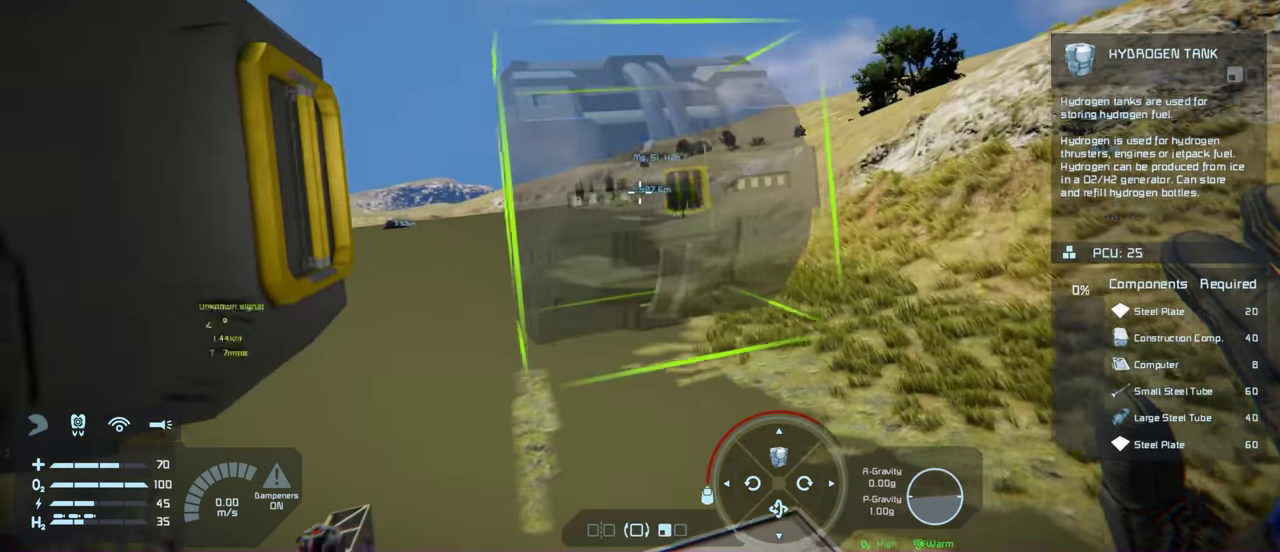
{"dt_ms": 200, "buttons": [], "left_stick": "center", "right_stick": "left", "events": []}
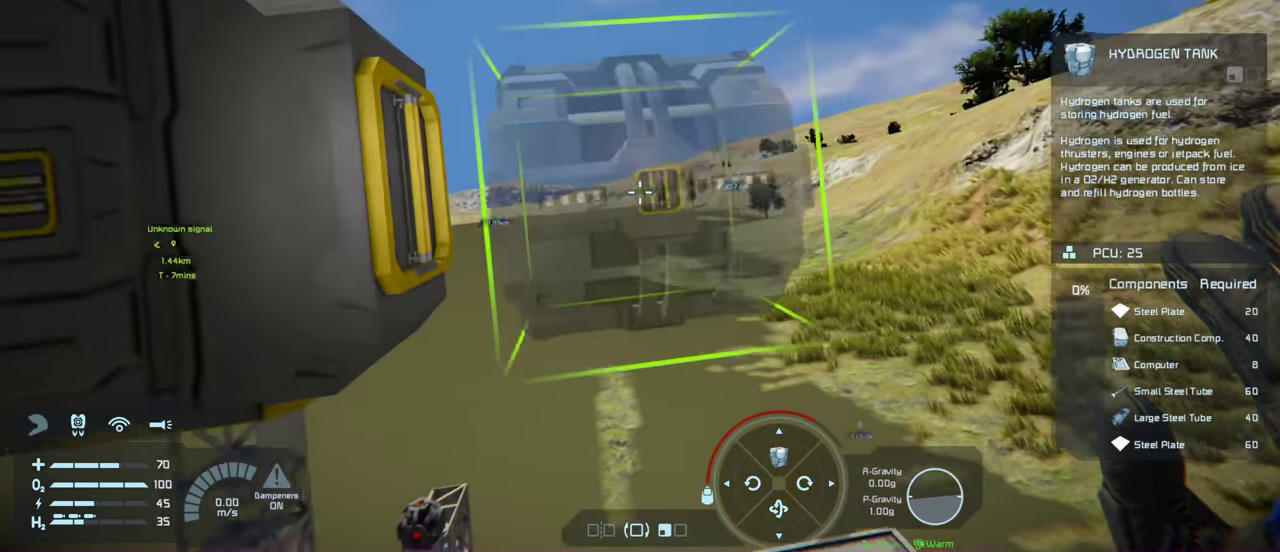
{"dt_ms": 200, "buttons": [], "left_stick": "center", "right_stick": "left", "events": []}
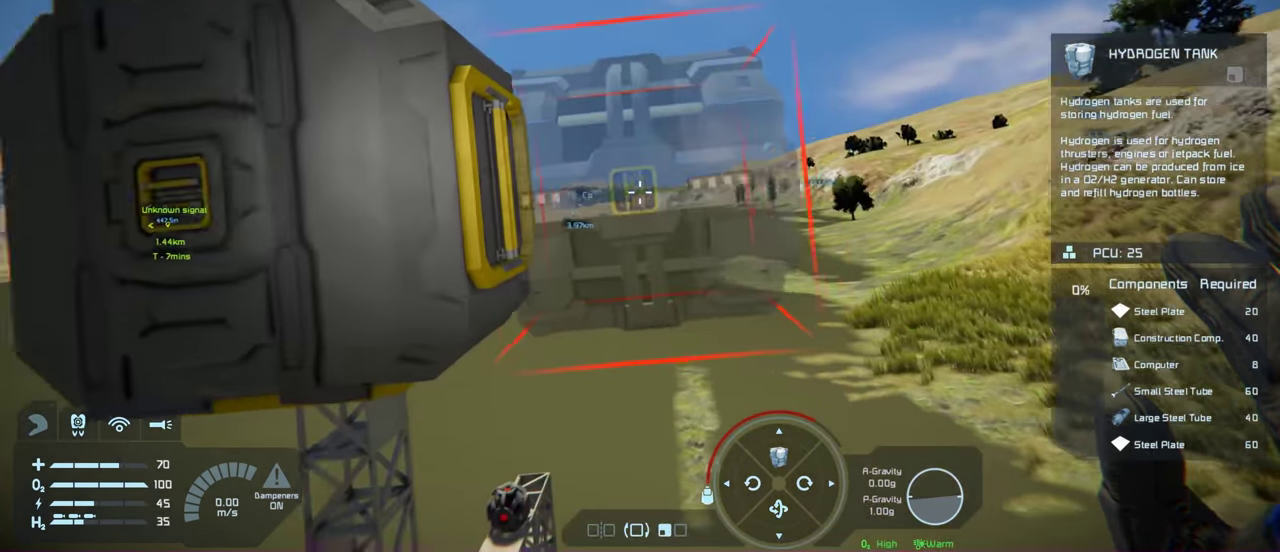
{"dt_ms": 100, "buttons": [], "left_stick": "center", "right_stick": "left", "events": []}
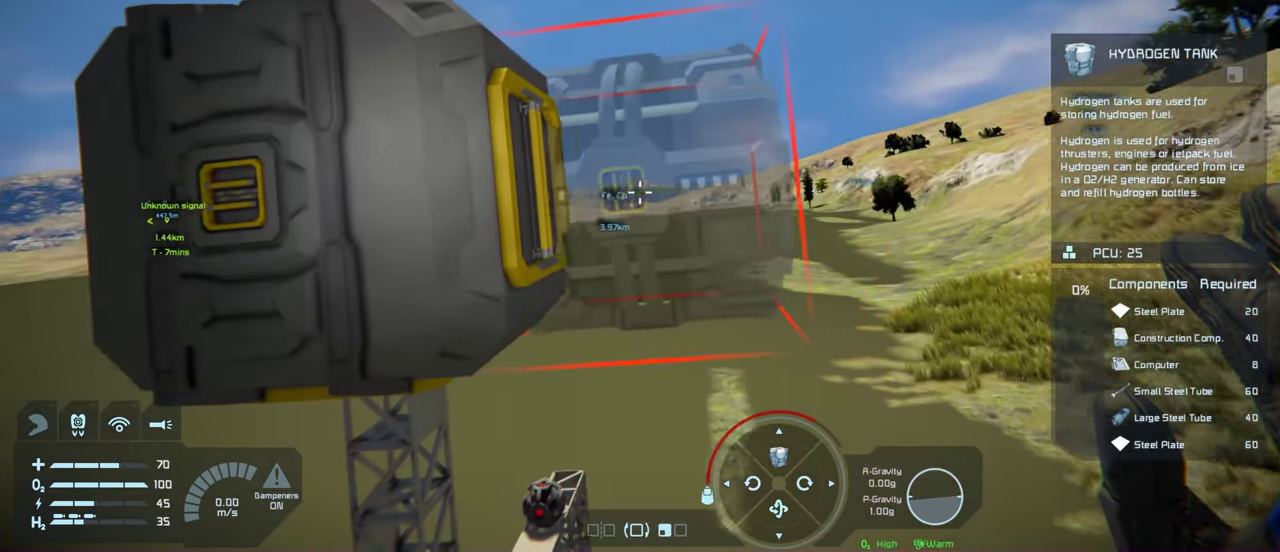
{"dt_ms": 500, "buttons": [], "left_stick": "center", "right_stick": "center", "events": [[50, "right_stick", "center"], [367, "right_stick", "left"], [500, "right_stick", "center"]]}
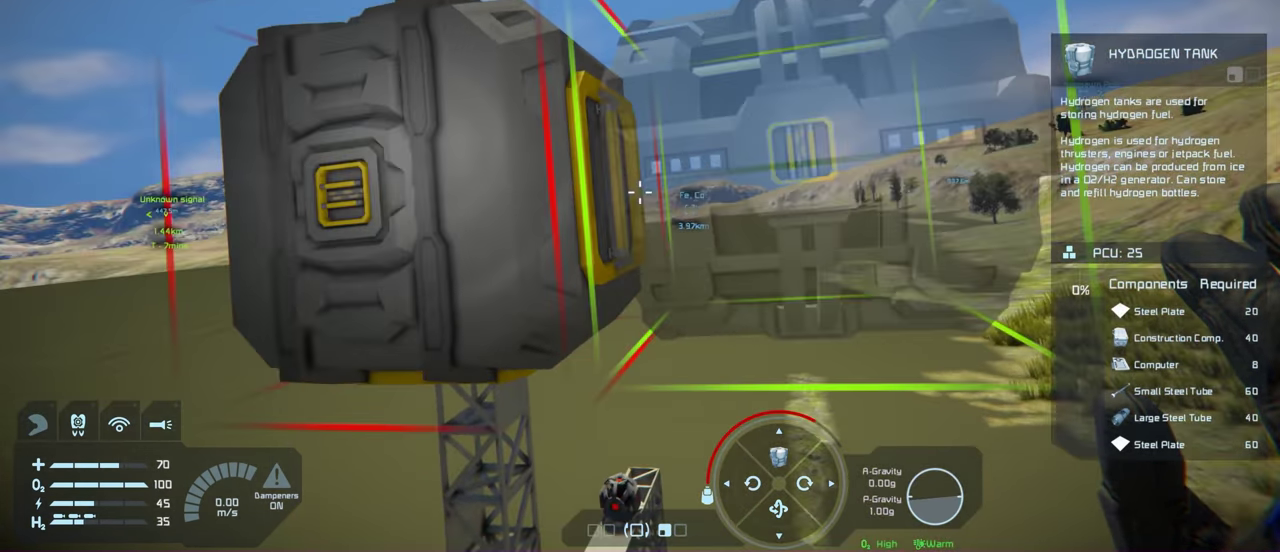
{"dt_ms": 500, "buttons": [], "left_stick": "center", "right_stick": "center", "events": []}
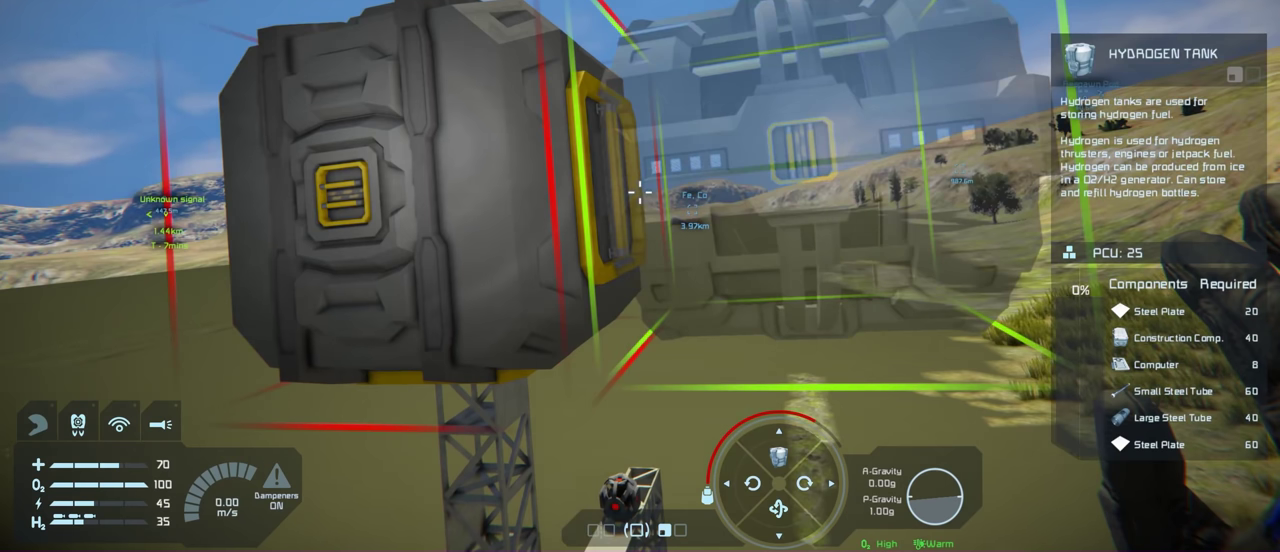
{"dt_ms": 500, "buttons": [], "left_stick": "center", "right_stick": "center", "events": []}
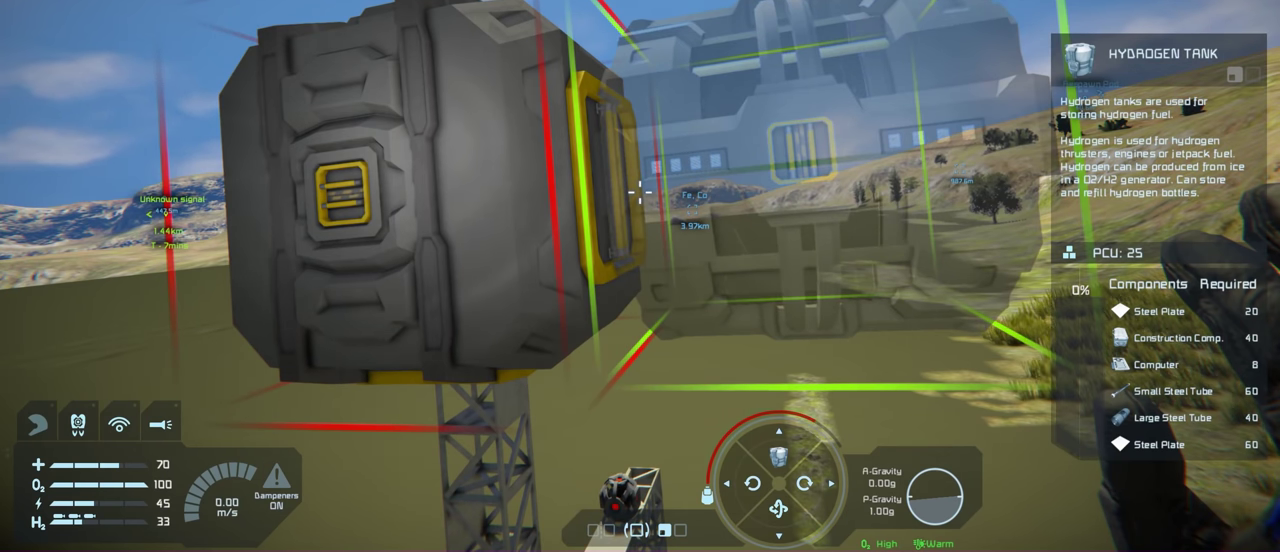
{"dt_ms": 600, "buttons": [], "left_stick": "center", "right_stick": "center", "events": [[450, "right_stick", "left"], [566, "right_stick", "center"]]}
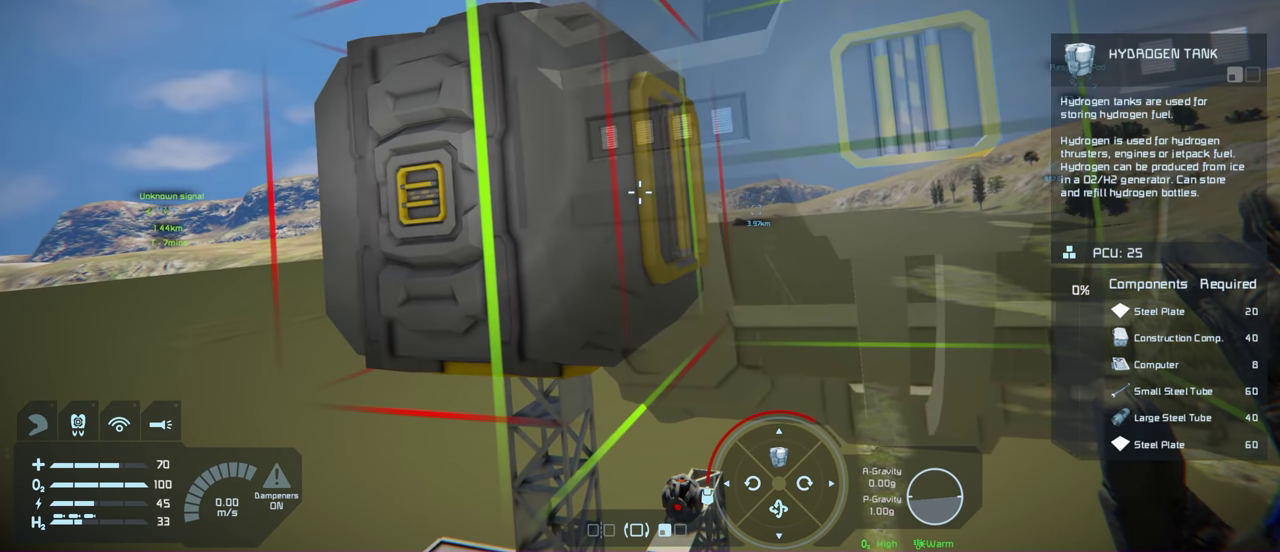
{"dt_ms": 400, "buttons": [], "left_stick": "center", "right_stick": "center", "events": []}
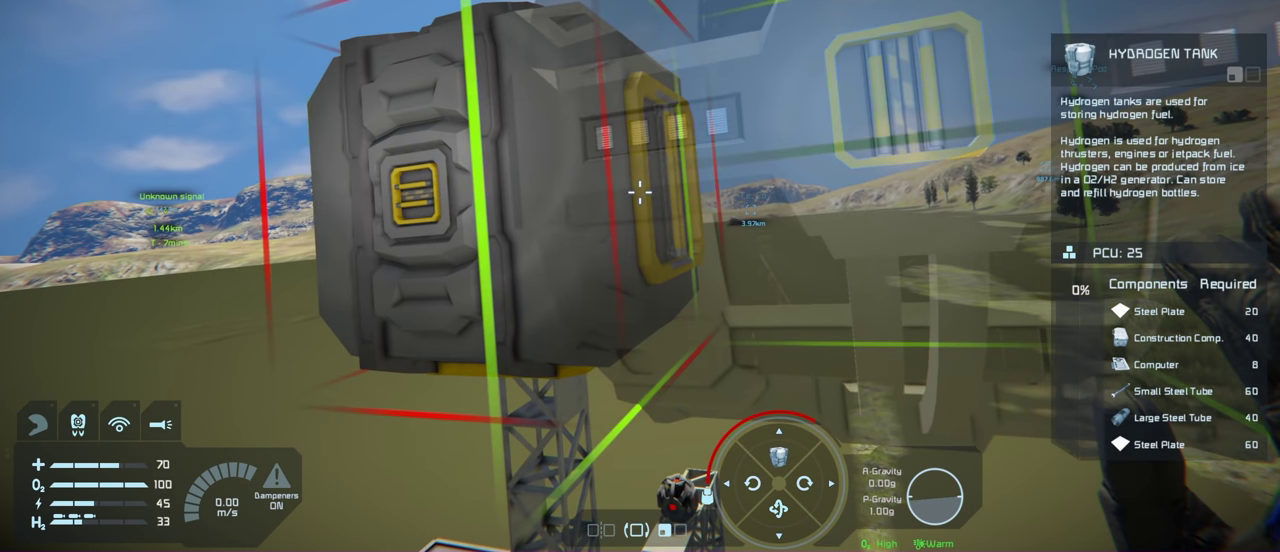
{"dt_ms": 600, "buttons": [], "left_stick": "center", "right_stick": "right", "events": [[566, "right_stick", "right"]]}
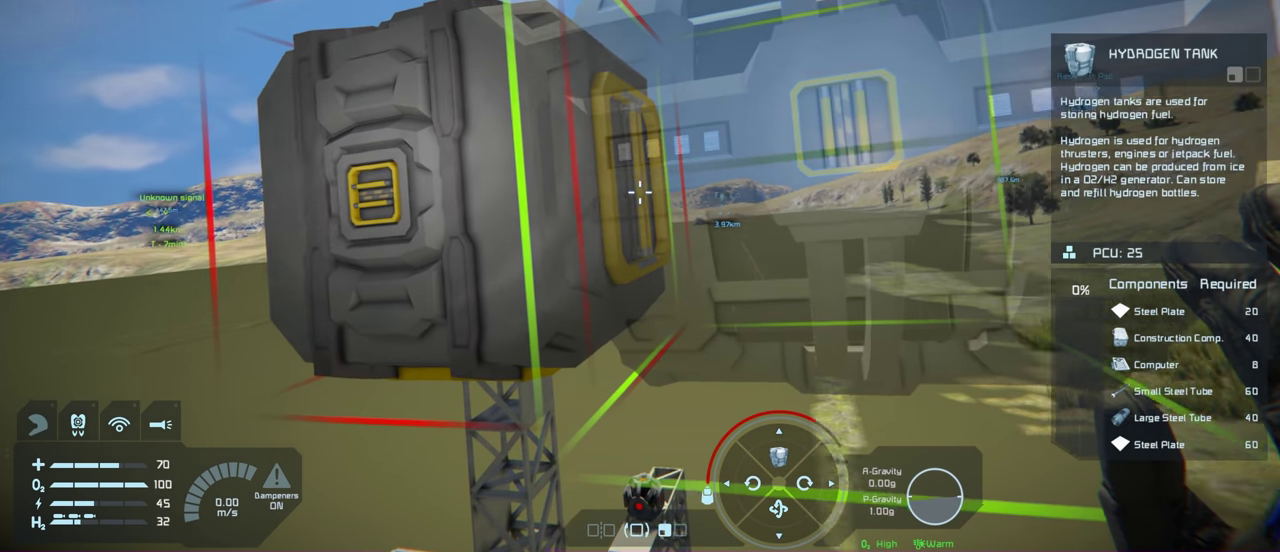
{"dt_ms": 400, "buttons": [], "left_stick": "center", "right_stick": "center", "events": [[33, "right_stick", "center"]]}
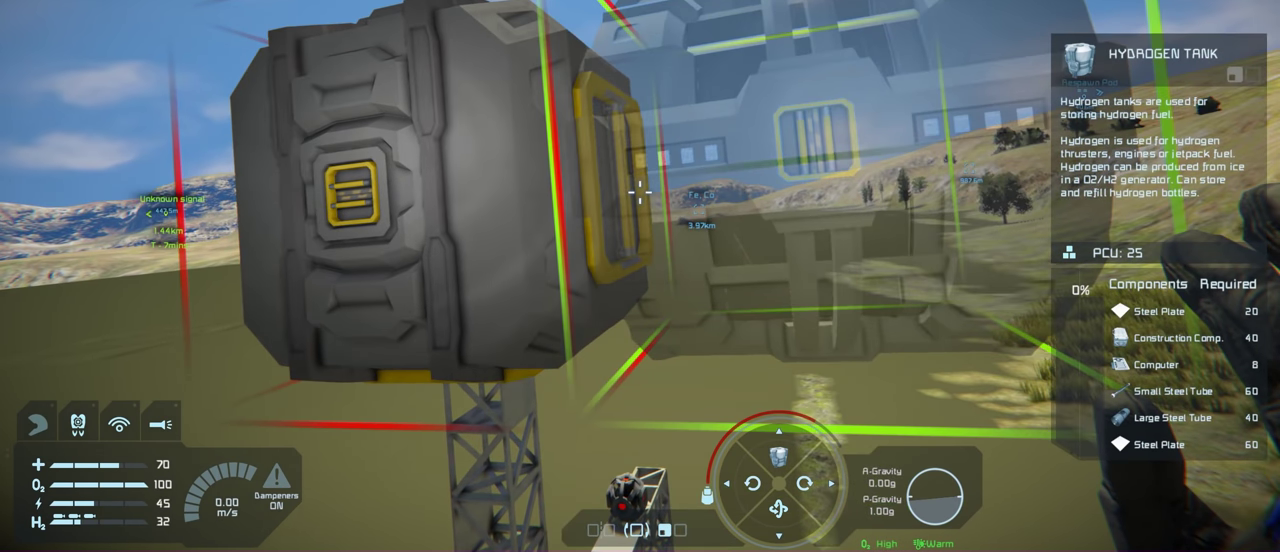
{"dt_ms": 500, "buttons": [], "left_stick": "center", "right_stick": "center", "events": []}
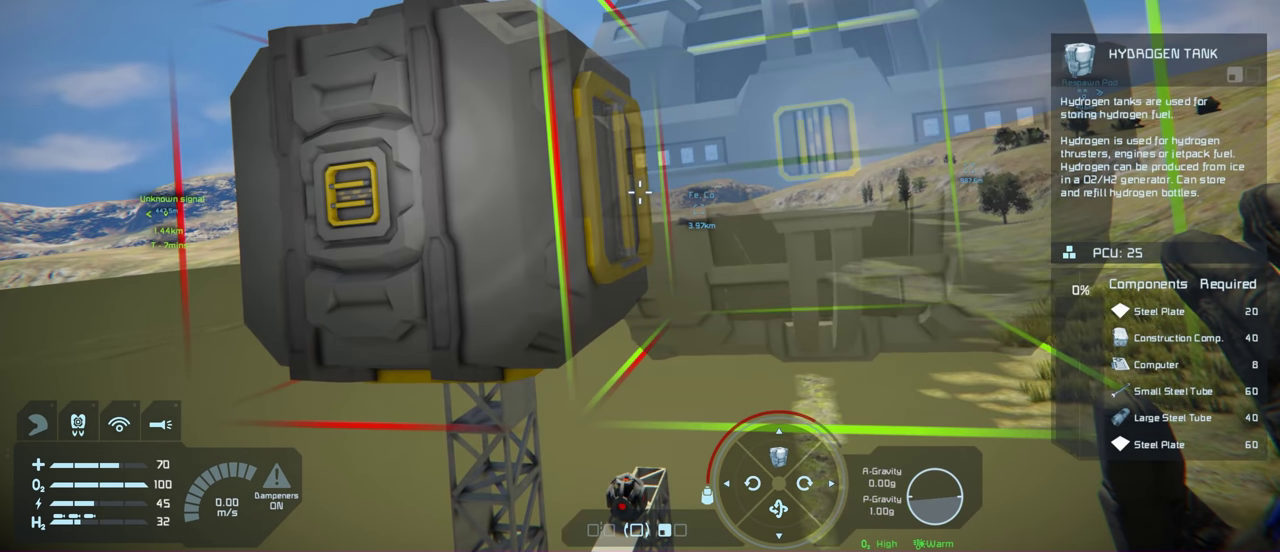
{"dt_ms": 500, "buttons": [], "left_stick": "center", "right_stick": "center", "events": []}
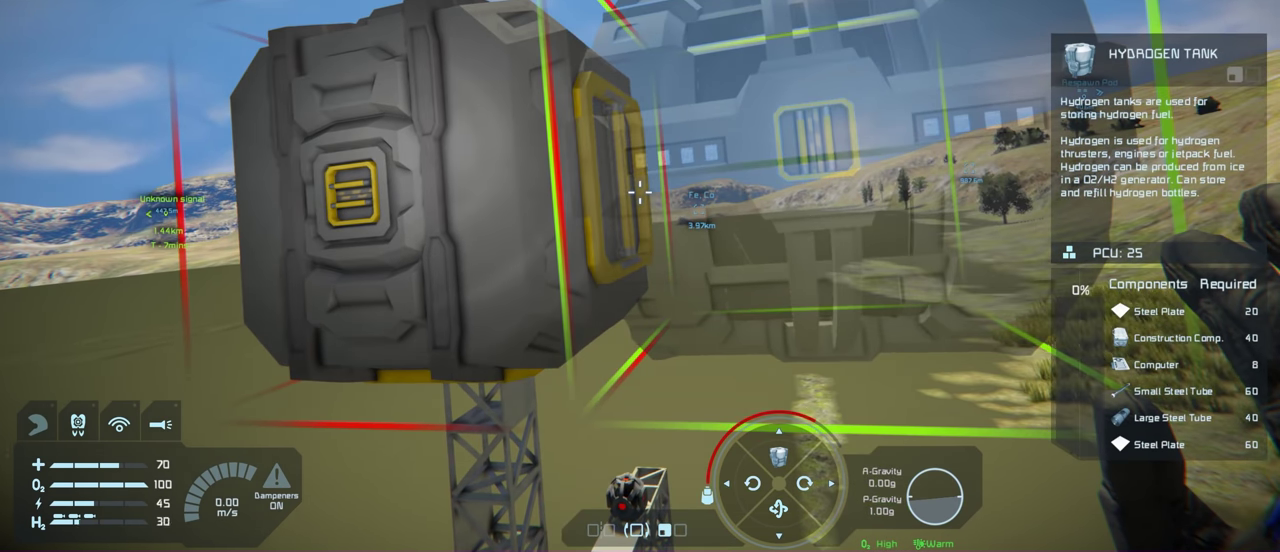
{"dt_ms": 500, "buttons": [], "left_stick": "center", "right_stick": "center", "events": []}
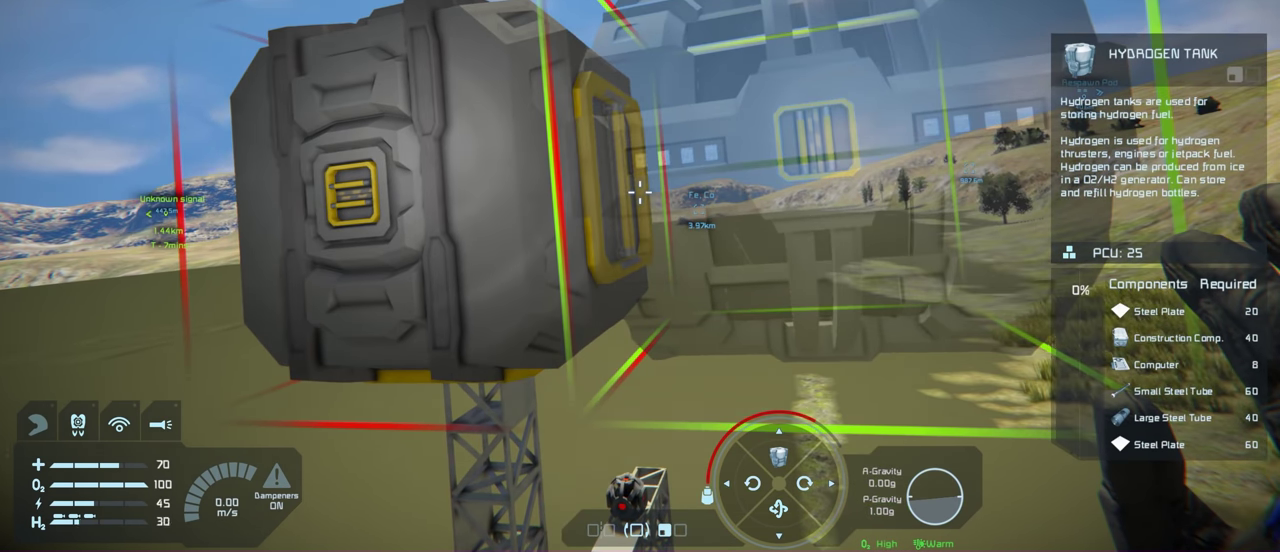
{"dt_ms": 300, "buttons": ["R2"], "left_stick": "center", "right_stick": "center", "events": [[233, "R2", "down"]]}
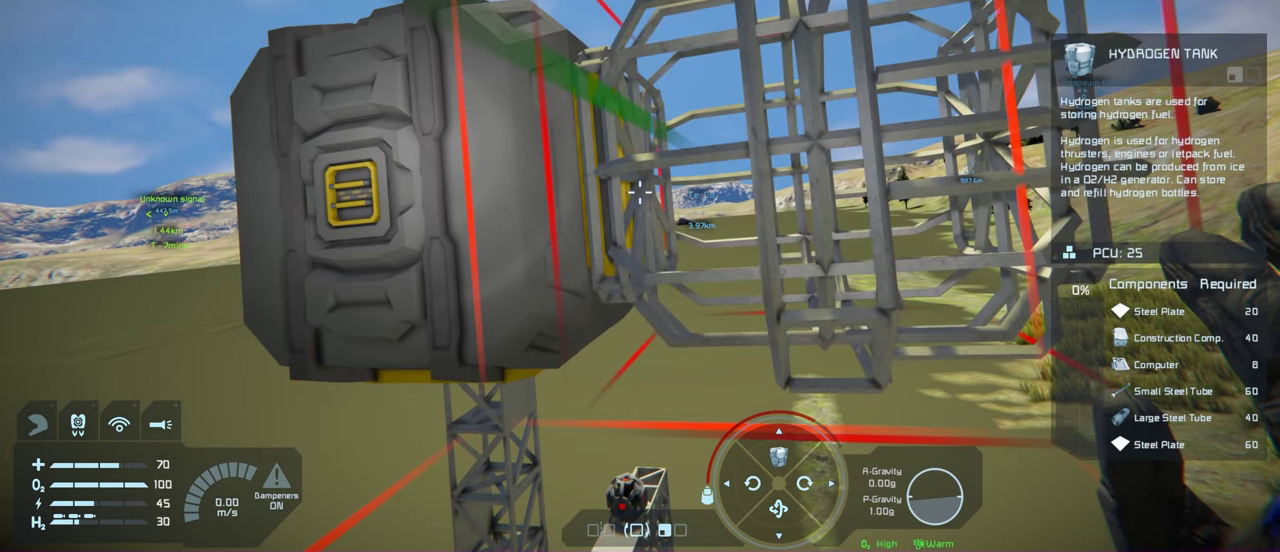
{"dt_ms": 600, "buttons": [], "left_stick": "center", "right_stick": "center", "events": [[16, "R2", "up"], [483, "left_stick", "right"], [567, "left_stick", "center"]]}
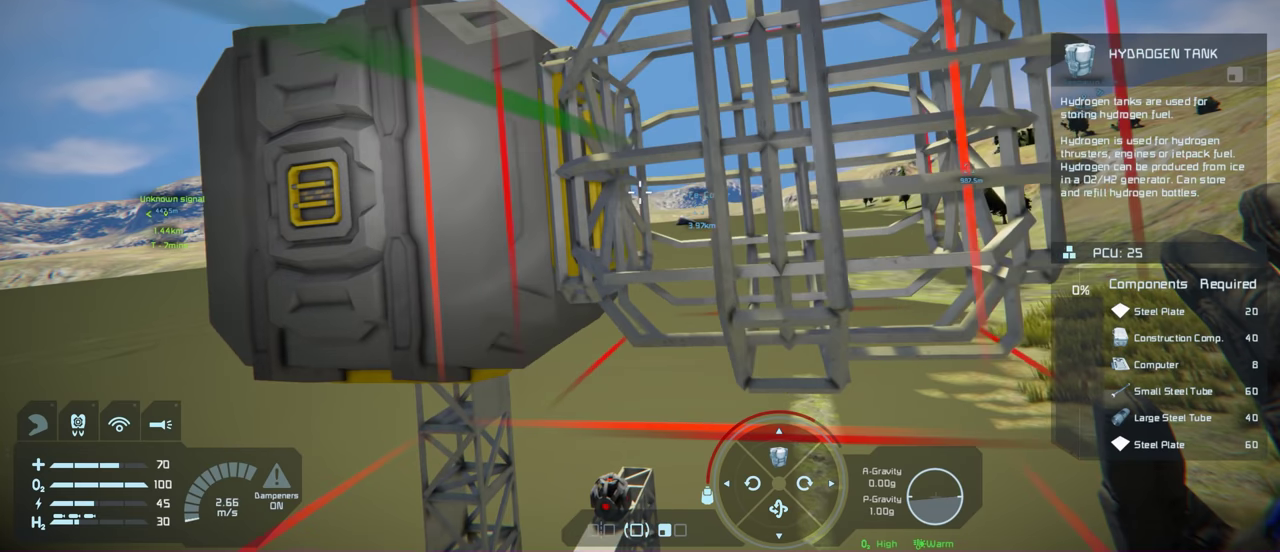
{"dt_ms": 600, "buttons": [], "left_stick": "right", "right_stick": "center", "events": [[567, "left_stick", "right"]]}
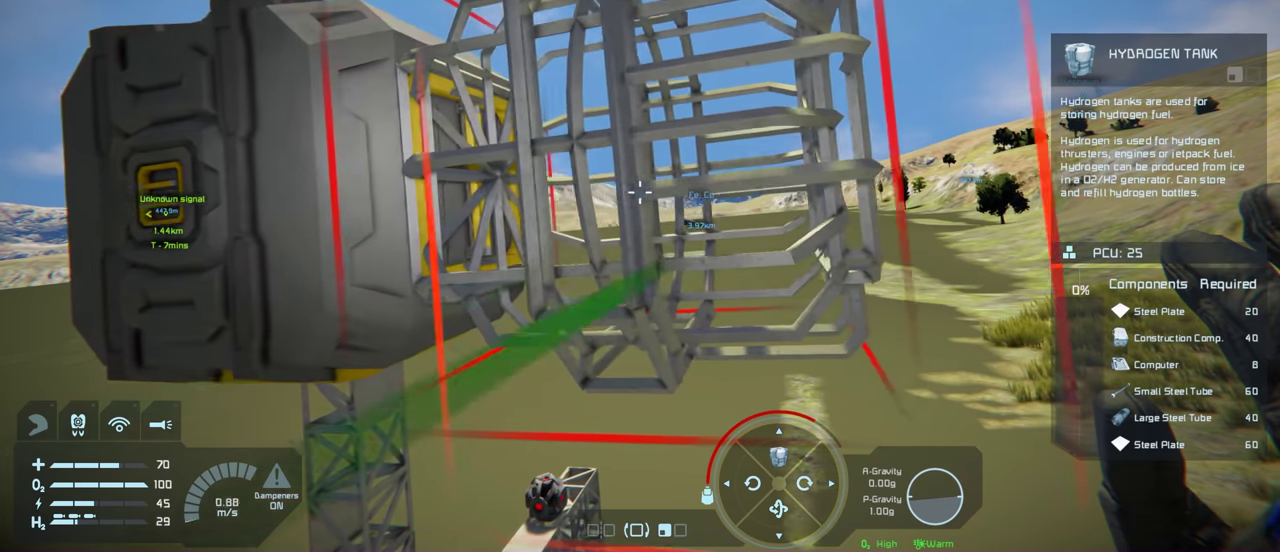
{"dt_ms": 300, "buttons": [], "left_stick": "center", "right_stick": "center", "events": [[167, "left_stick", "center"]]}
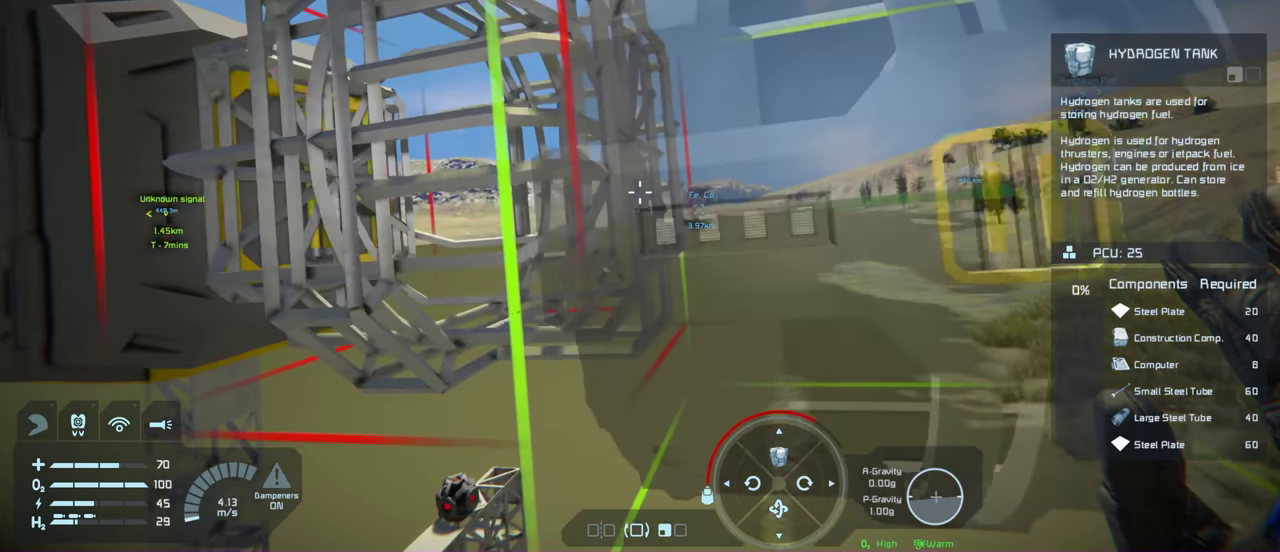
{"dt_ms": 300, "buttons": [], "left_stick": "center", "right_stick": "left", "events": [[233, "right_stick", "left"]]}
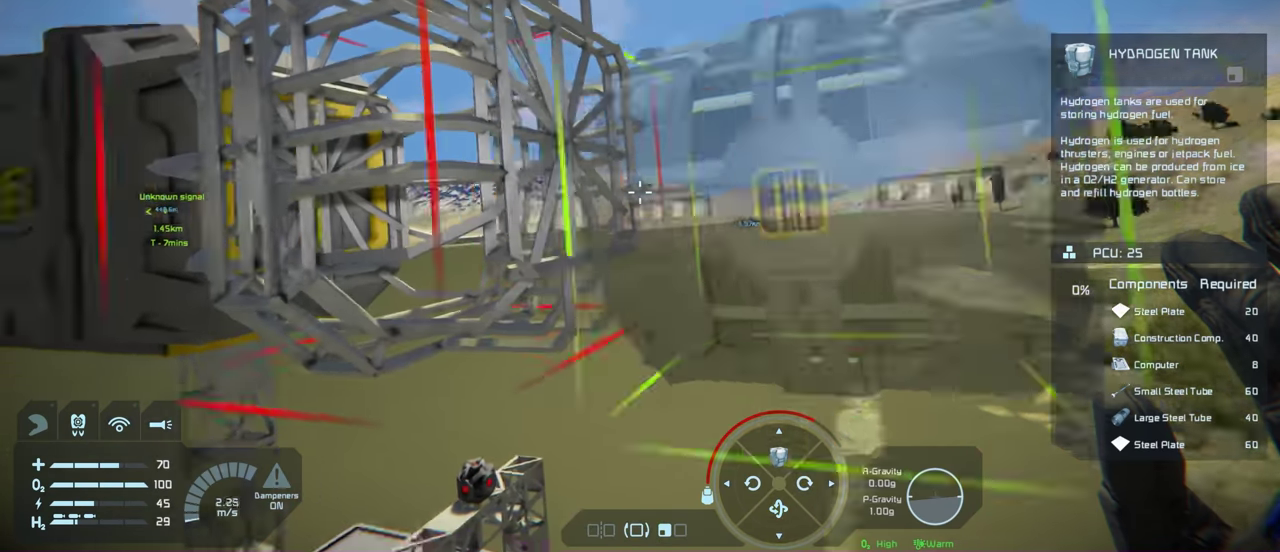
{"dt_ms": 200, "buttons": [], "left_stick": "center", "right_stick": "center", "events": [[67, "right_stick", "center"]]}
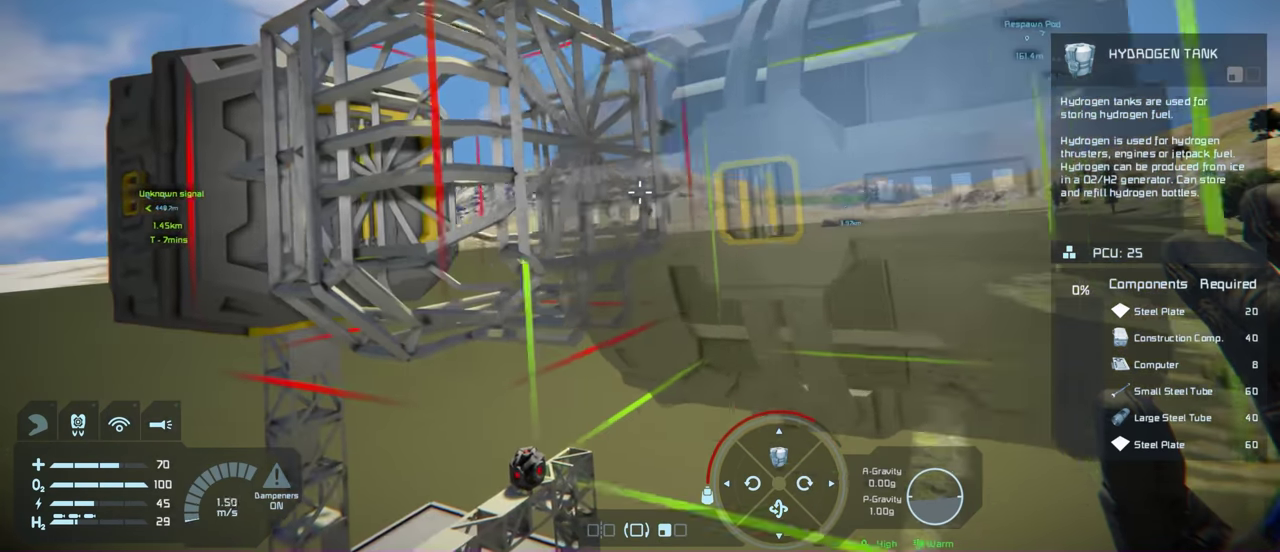
{"dt_ms": 200, "buttons": [], "left_stick": "center", "right_stick": "center", "events": []}